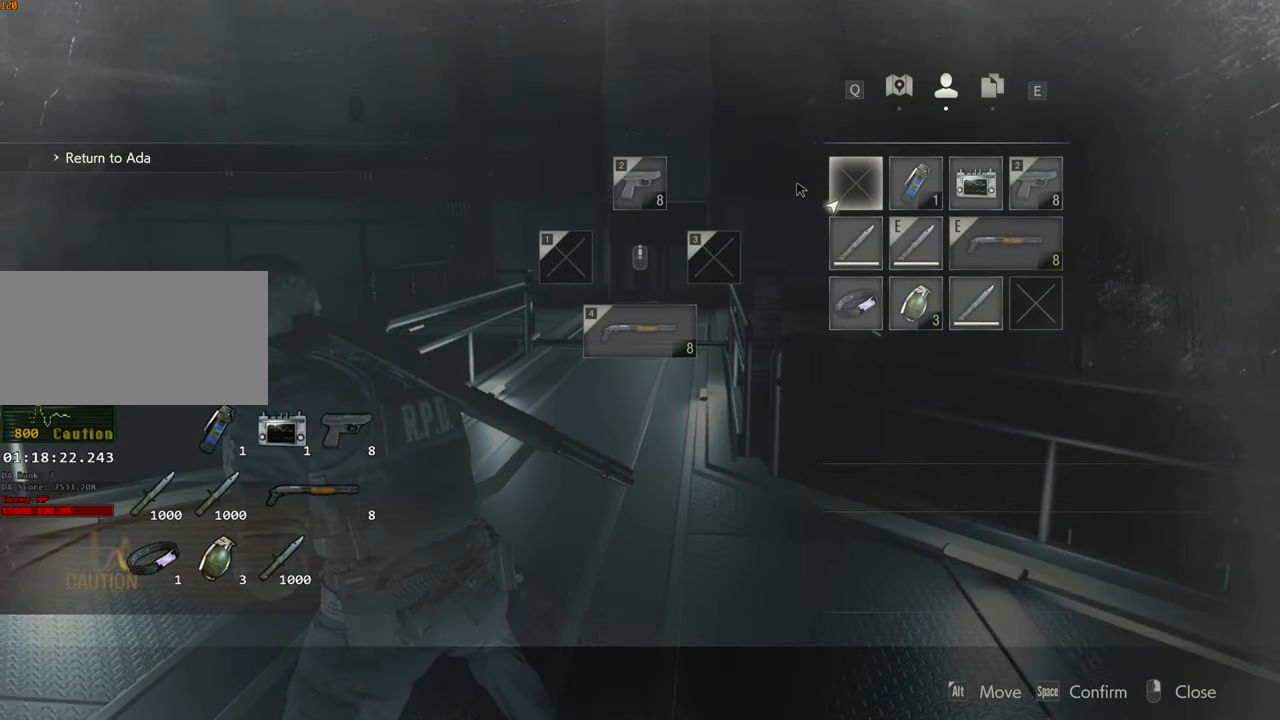
Gameplay with keyboard and mouse; each line is a JSON object with the keys and mouse buttons held at the frame after it. "events" lists presses ("down") and releases ("up") of "1", "2", "3", "4", "a", "alt", "c", "ctrl", "d", "e", "escape", "f", "q", "r", "s", "shift", "space", "tab", "v", "w", "x", "z", "mouse_left" and "mouse_right" between this image and that frame as [ms after this image, input, new state], when the widget could be followed in between. "mouse_left", "mouse_right" = the "left", "right" buttons of the "mouse" list. No other keys are recorded. Not read: mouse_move.
{"keys": [], "mouse": [], "events": [[384, "s", "down"], [484, "s", "up"]]}
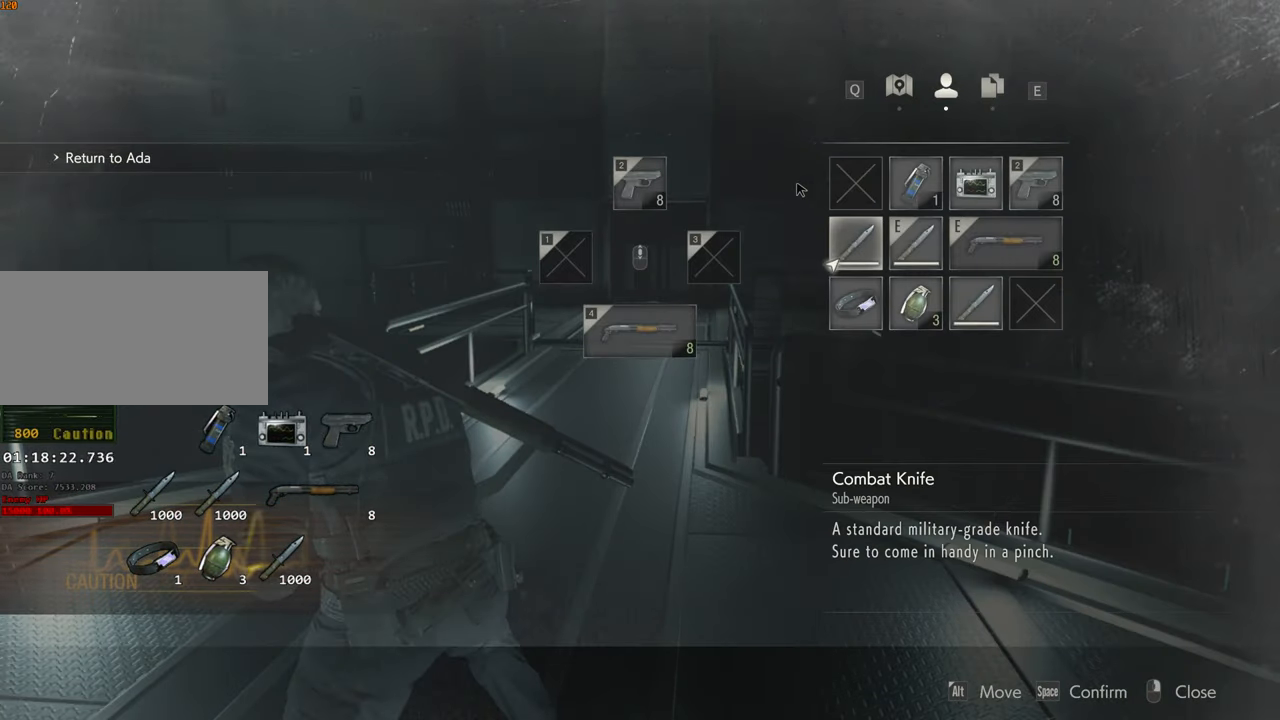
{"keys": [], "mouse": [], "events": [[167, "f", "down"], [217, "f", "up"], [300, "f", "down"], [350, "f", "up"]]}
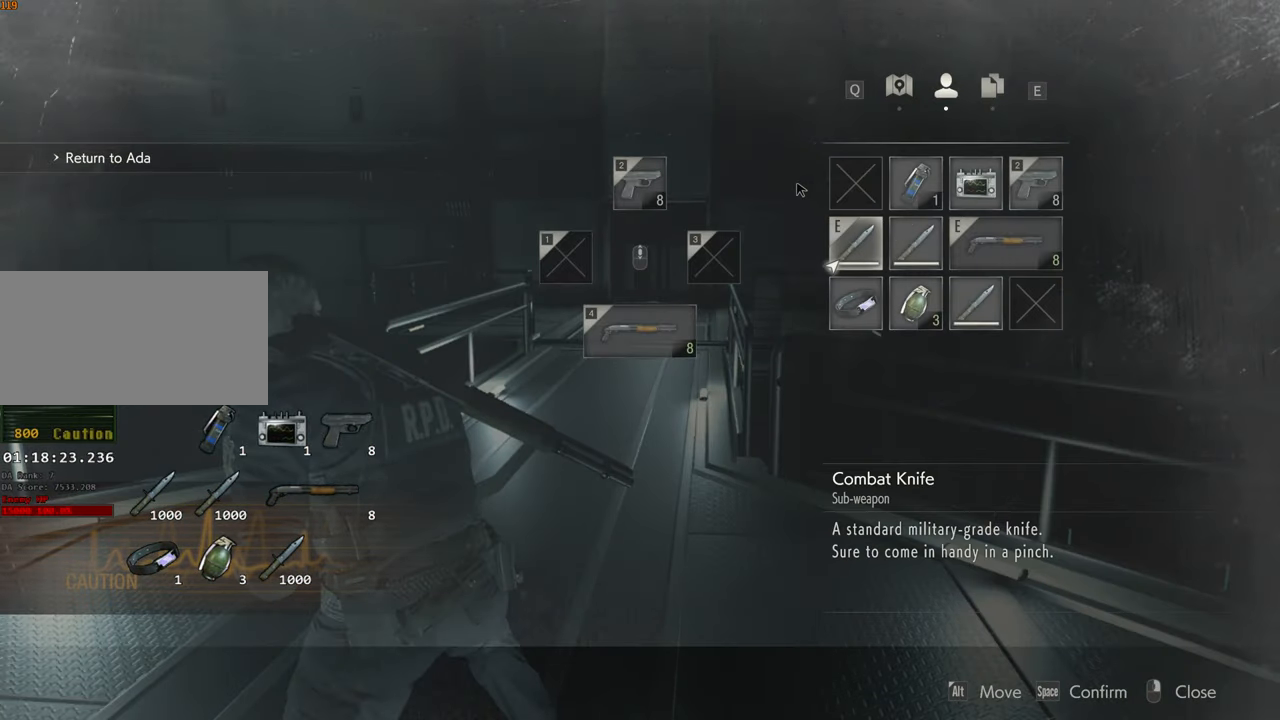
{"keys": [], "mouse": [], "events": []}
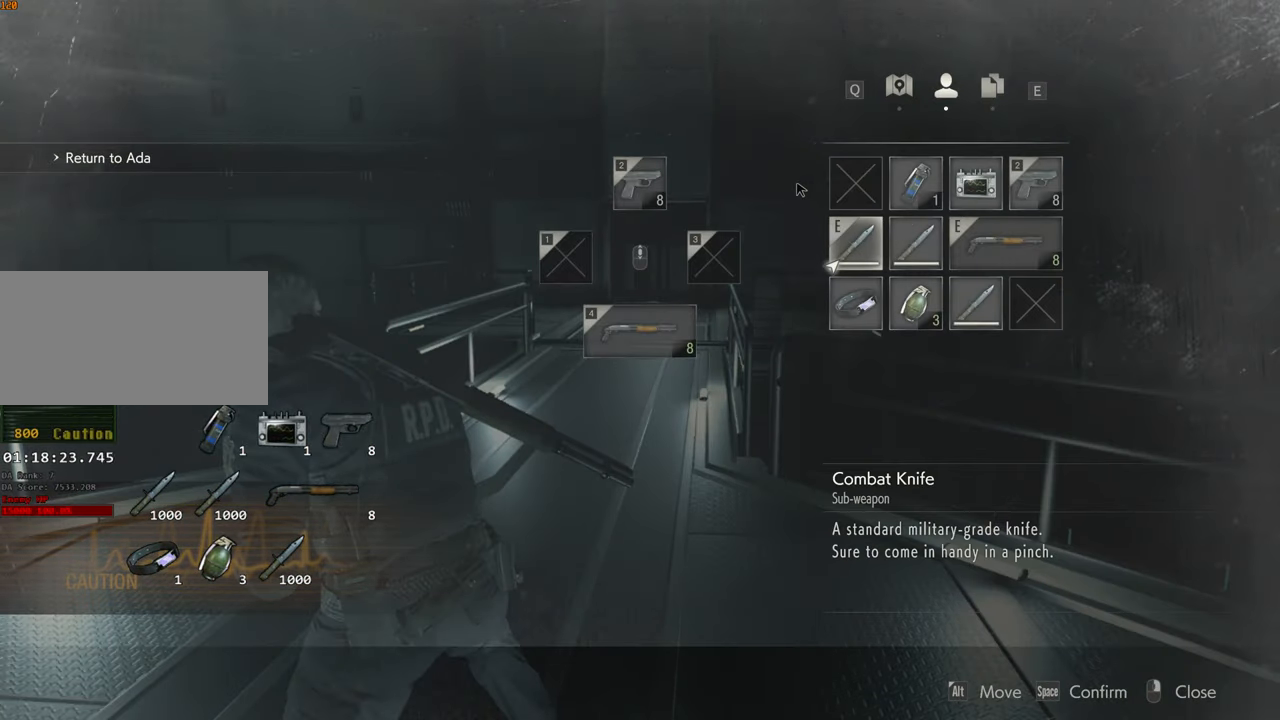
{"keys": [], "mouse": [], "events": []}
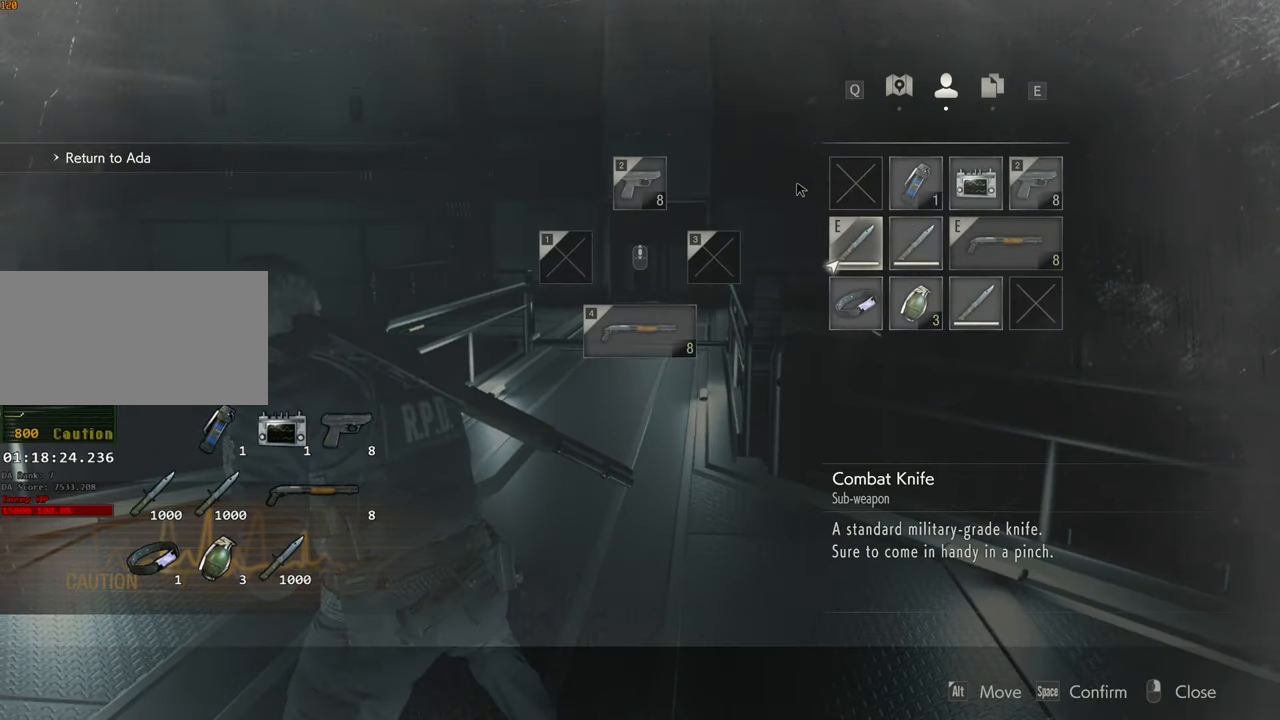
{"keys": [], "mouse": ["right"], "events": [[483, "mouse_right", "down"]]}
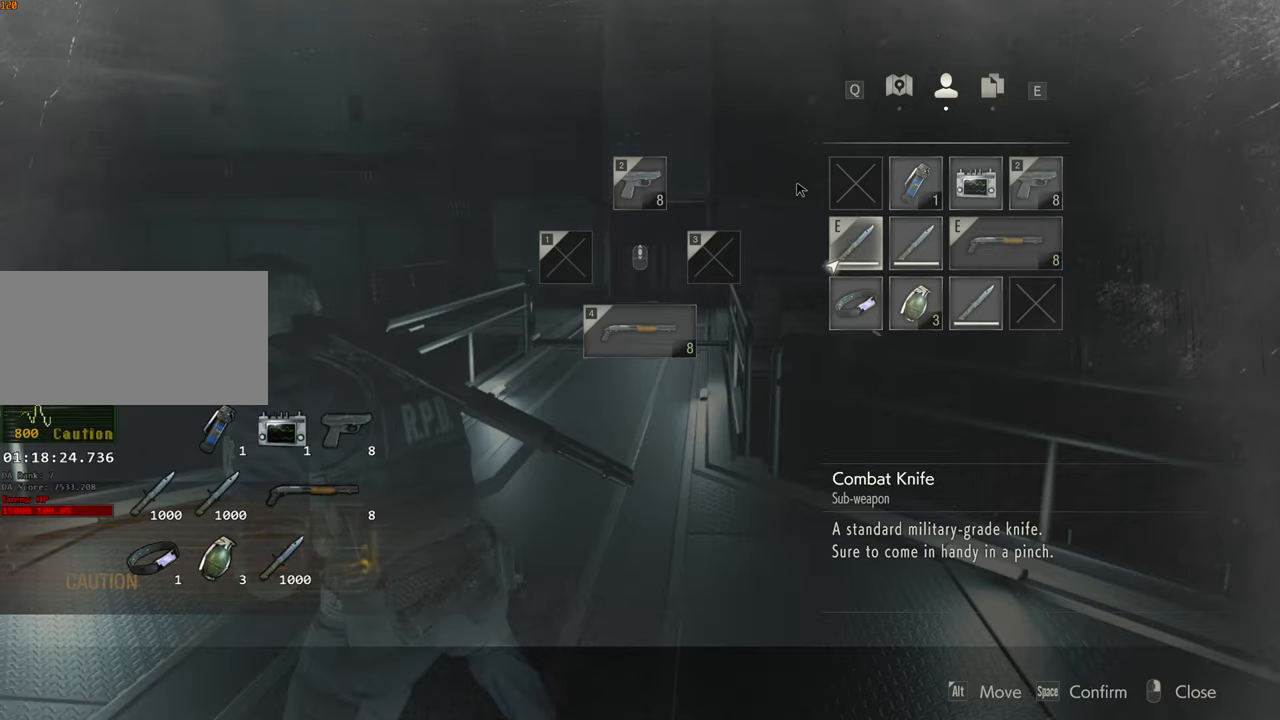
{"keys": ["space"], "mouse": ["left"], "events": [[83, "mouse_right", "up"], [266, "2", "down"], [316, "2", "up"], [316, "mouse_left", "down"], [316, "space", "down"]]}
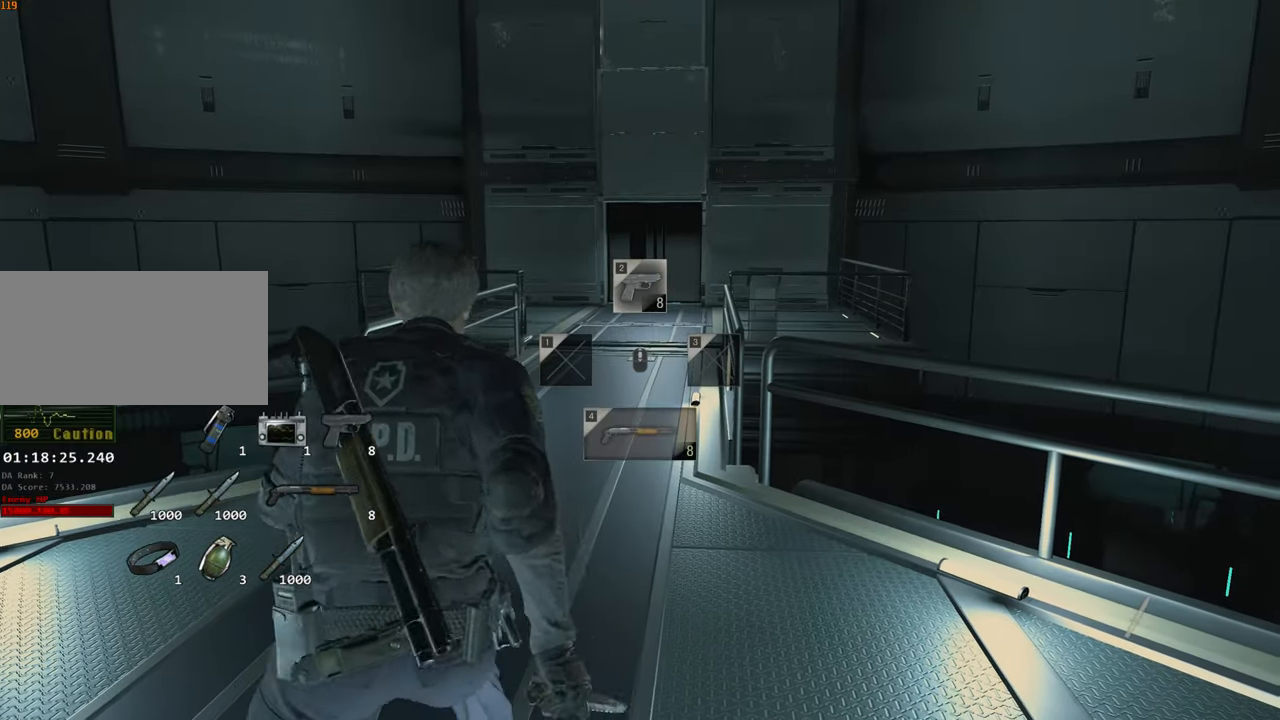
{"keys": ["a", "space"], "mouse": ["left"], "events": [[333, "a", "down"]]}
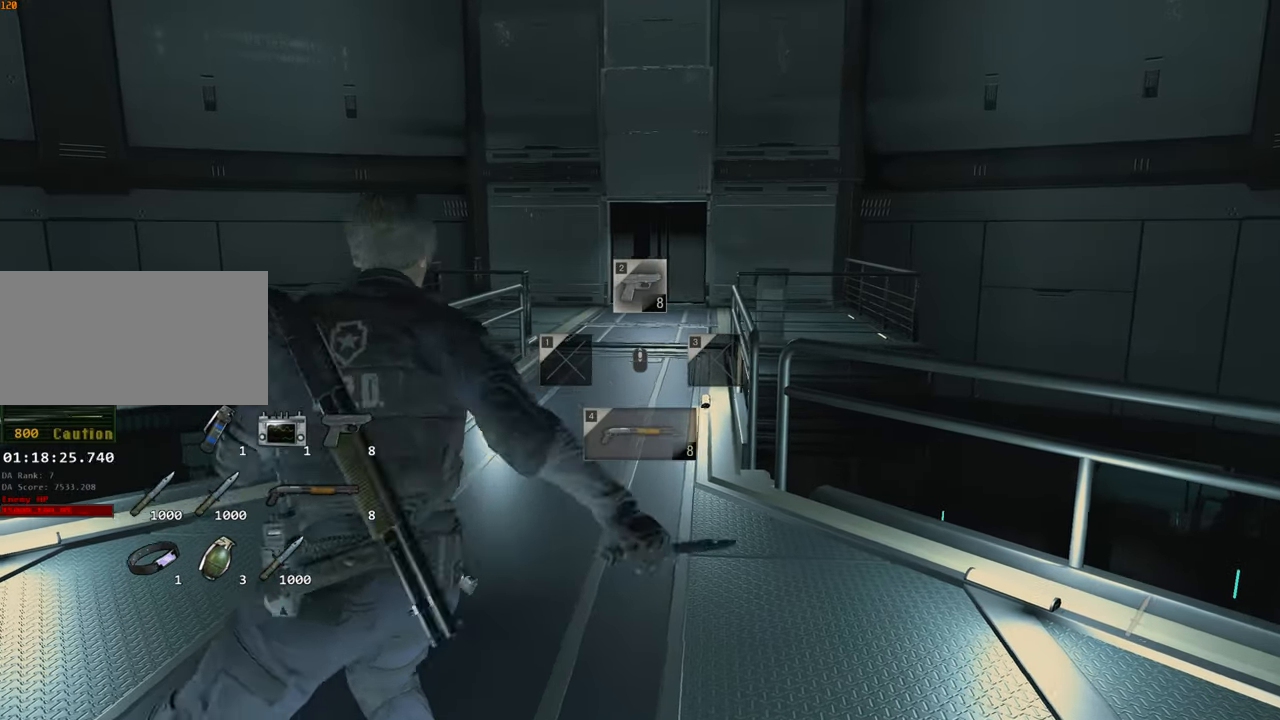
{"keys": ["space"], "mouse": ["left"], "events": [[116, "a", "up"]]}
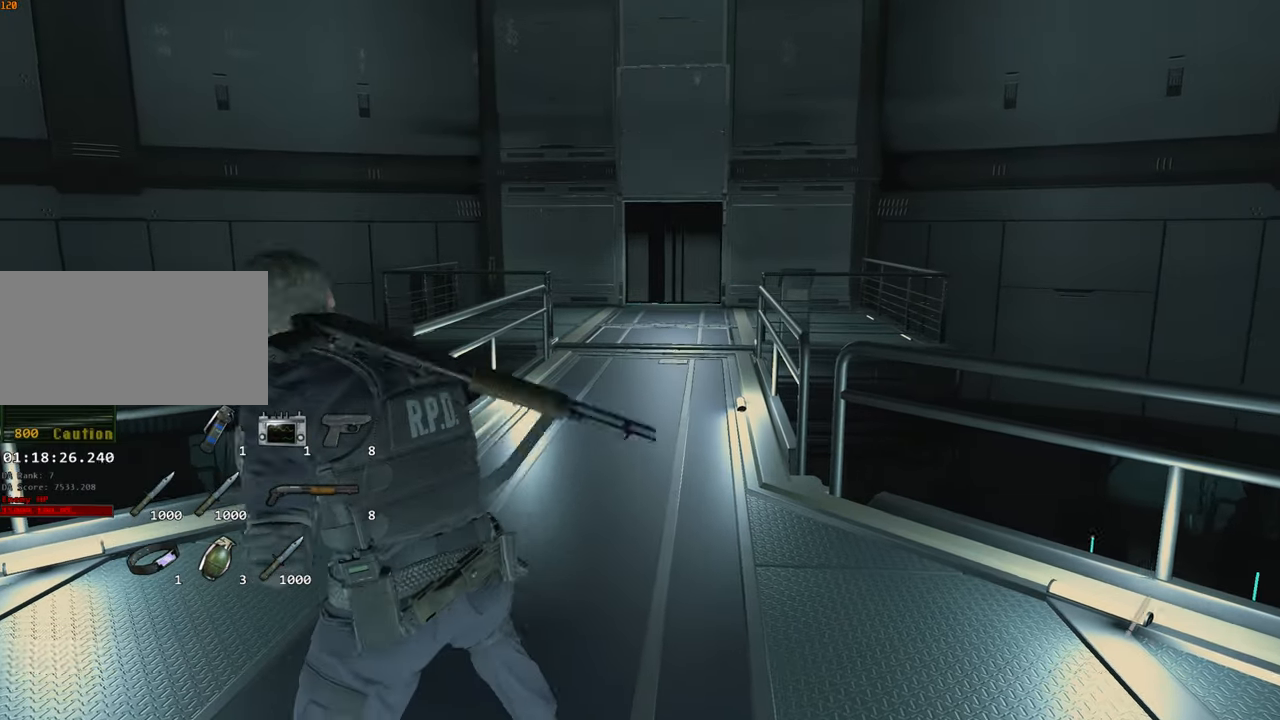
{"keys": ["space"], "mouse": ["left"], "events": []}
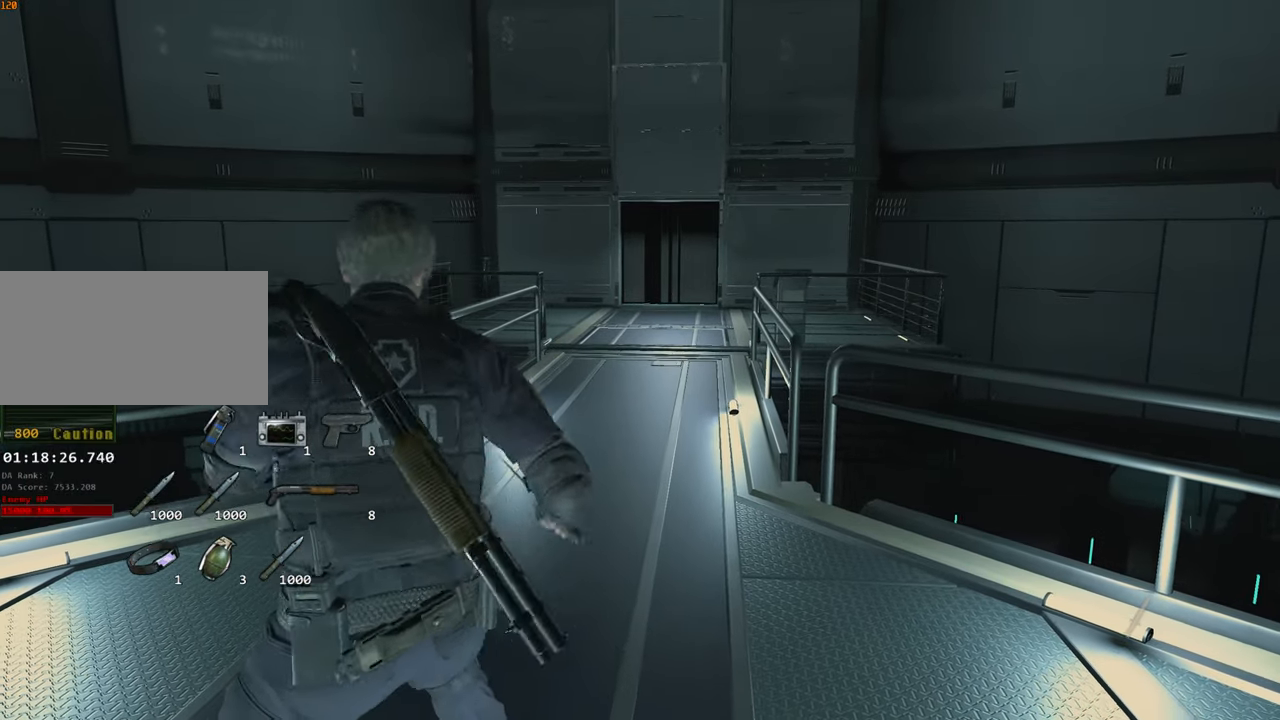
{"keys": ["space"], "mouse": ["left"], "events": []}
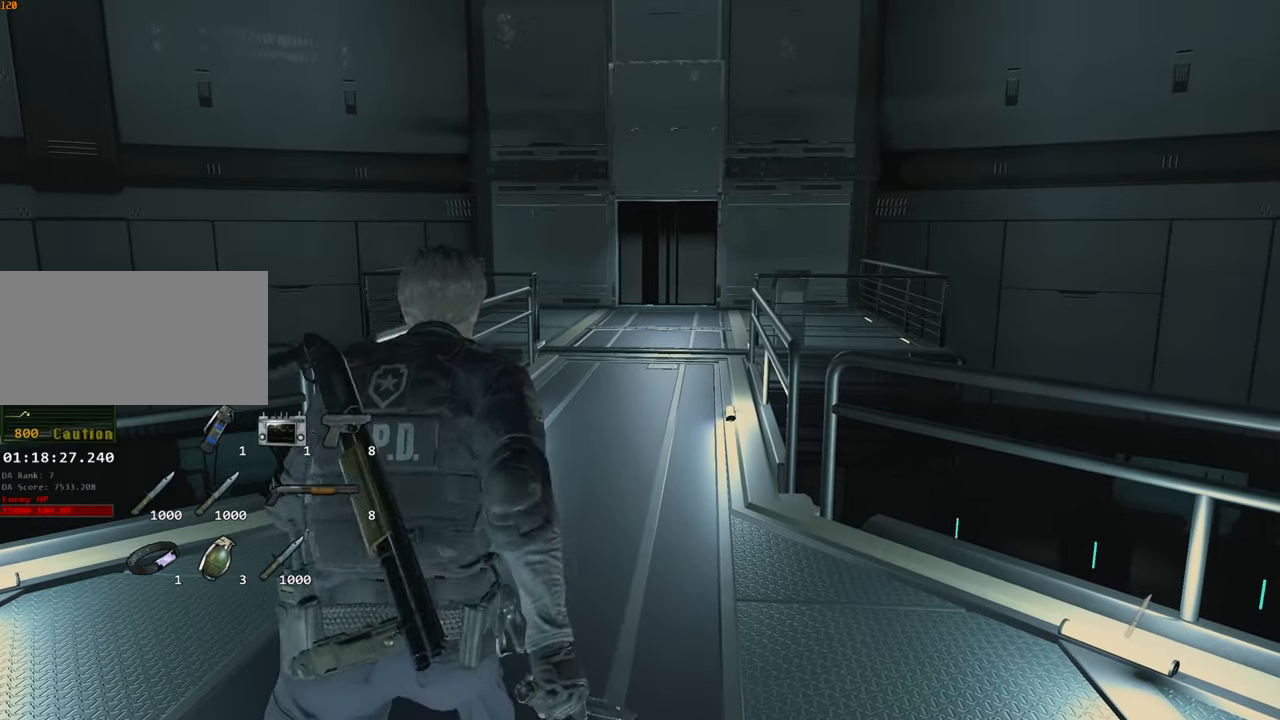
{"keys": ["space"], "mouse": ["left"], "events": []}
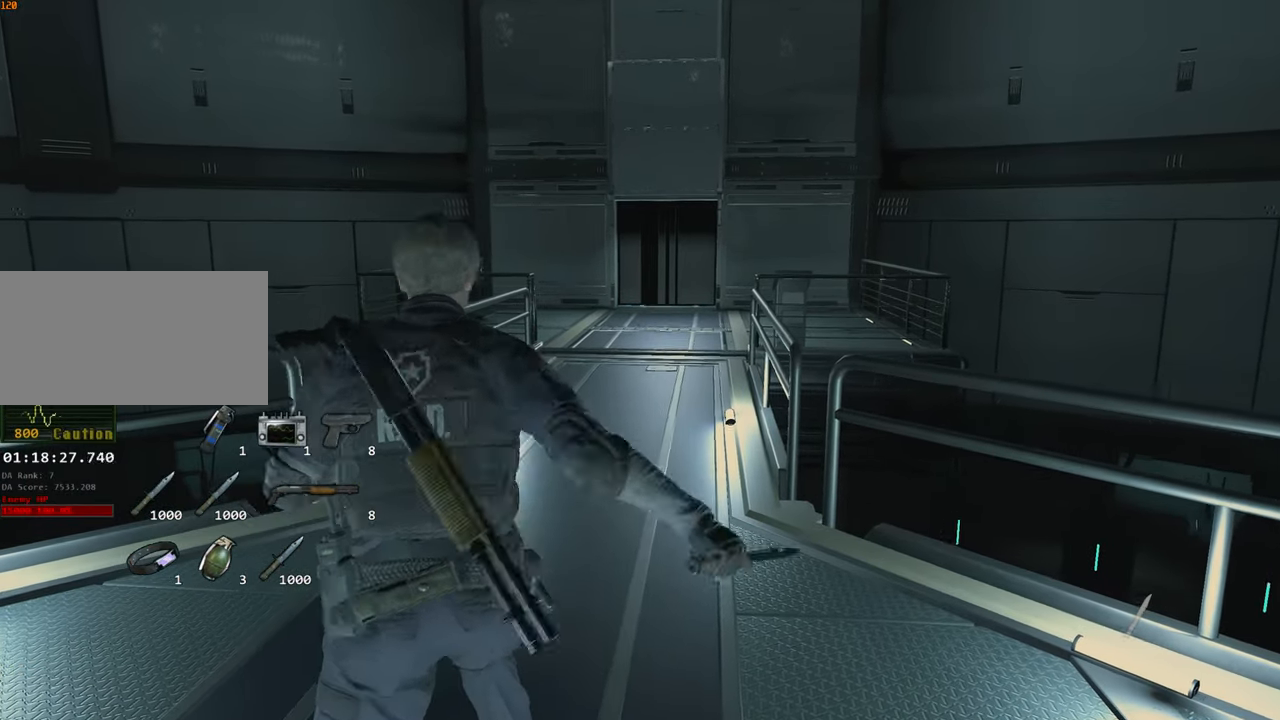
{"keys": ["a", "s", "space"], "mouse": ["left"], "events": [[416, "a", "down"], [466, "s", "down"]]}
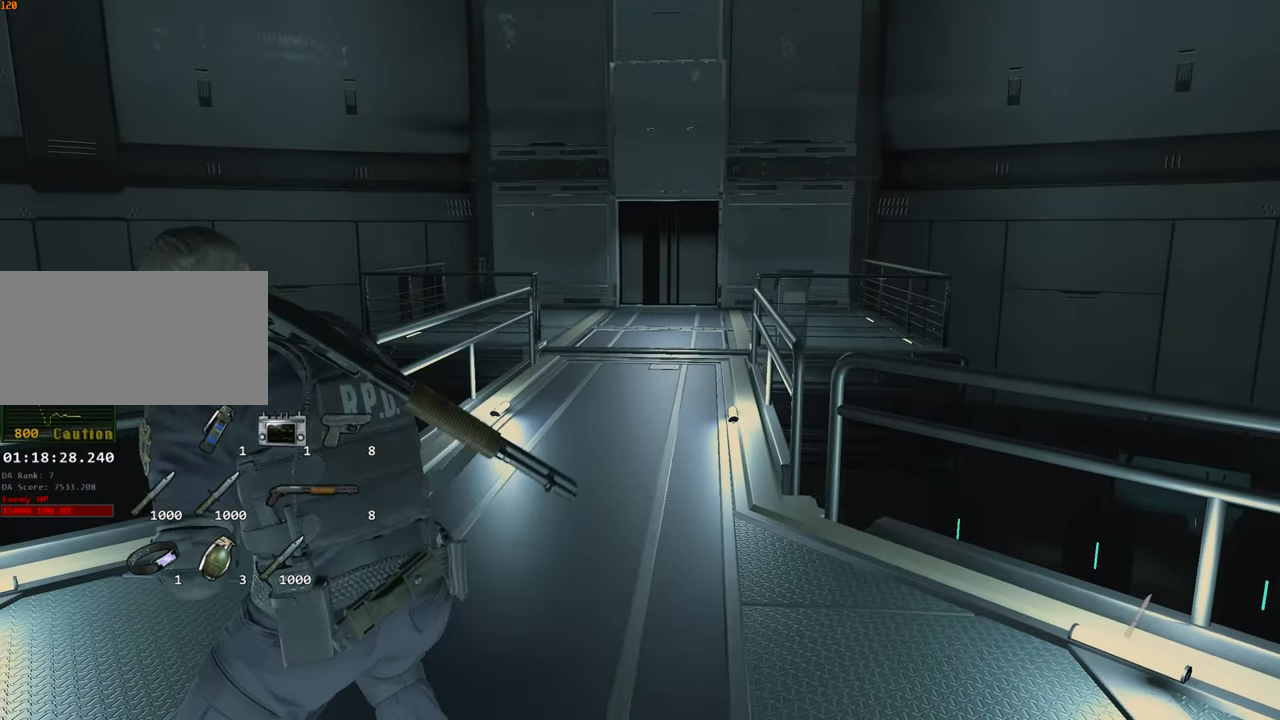
{"keys": ["s", "space"], "mouse": ["left"], "events": [[383, "a", "up"]]}
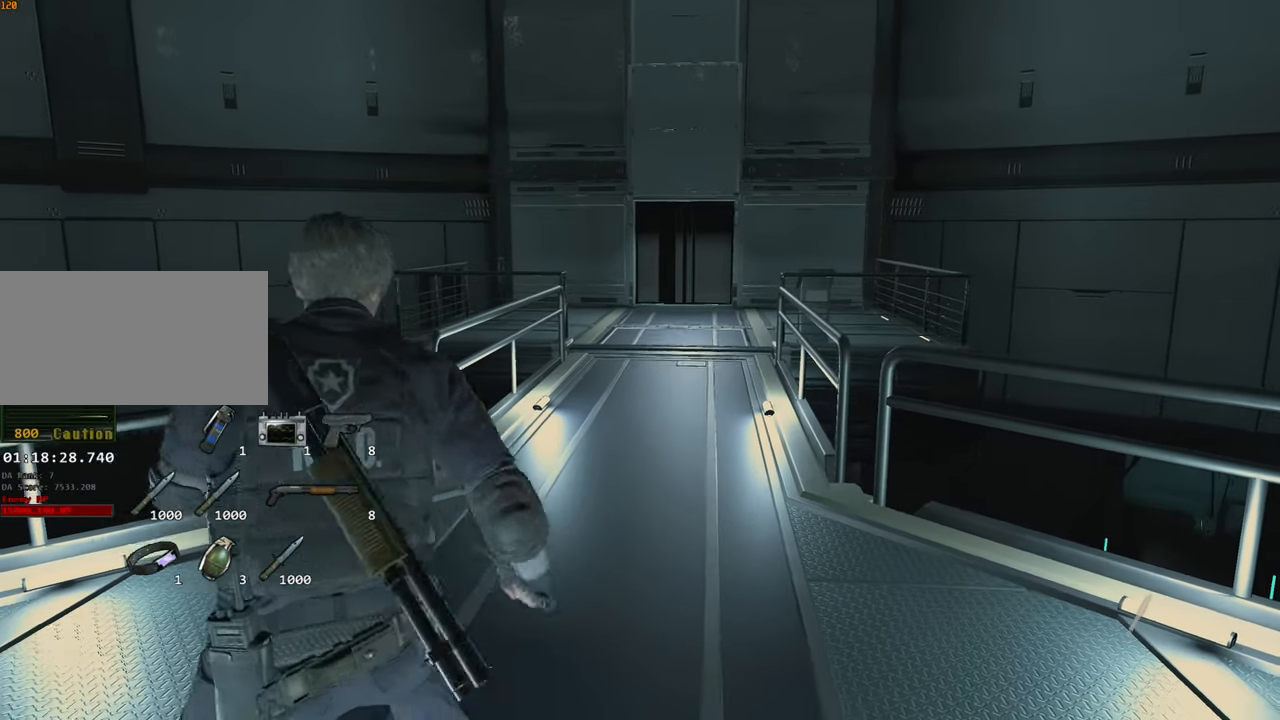
{"keys": ["space"], "mouse": ["left"], "events": [[200, "d", "down"], [450, "d", "up"], [483, "s", "up"]]}
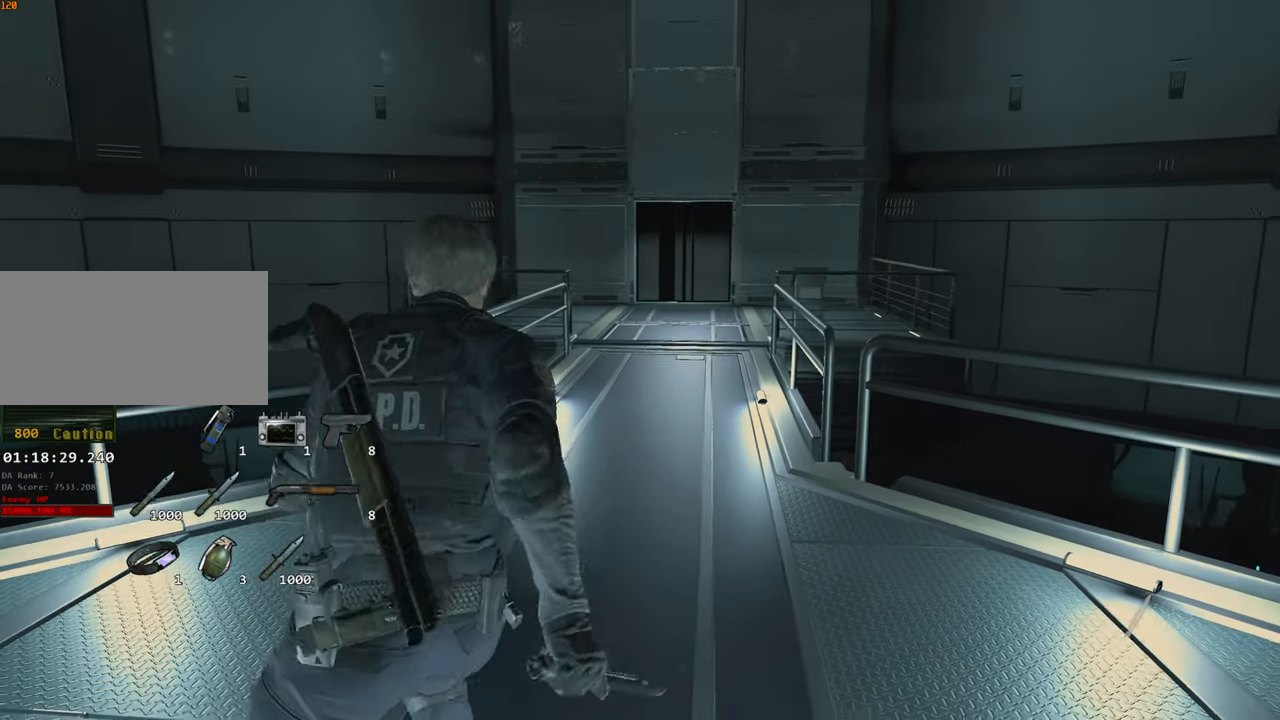
{"keys": ["space"], "mouse": ["left"], "events": []}
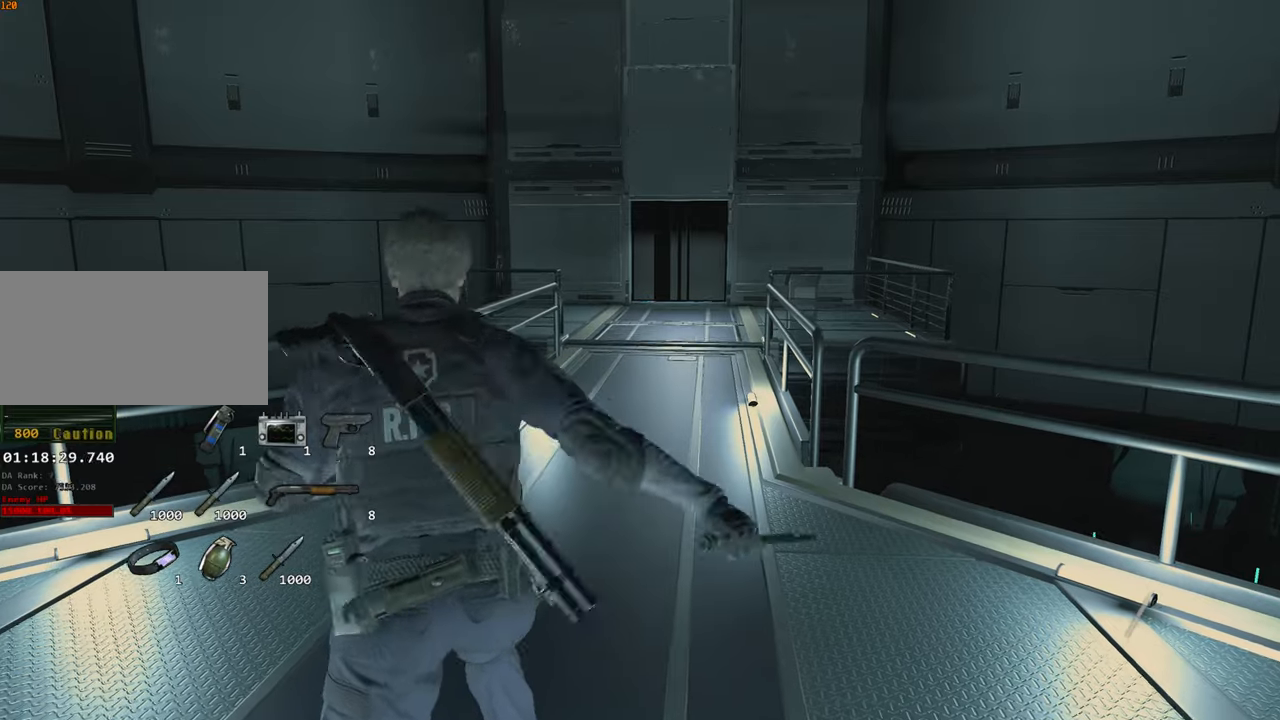
{"keys": [], "mouse": [], "events": [[50, "space", "up"], [100, "mouse_left", "up"]]}
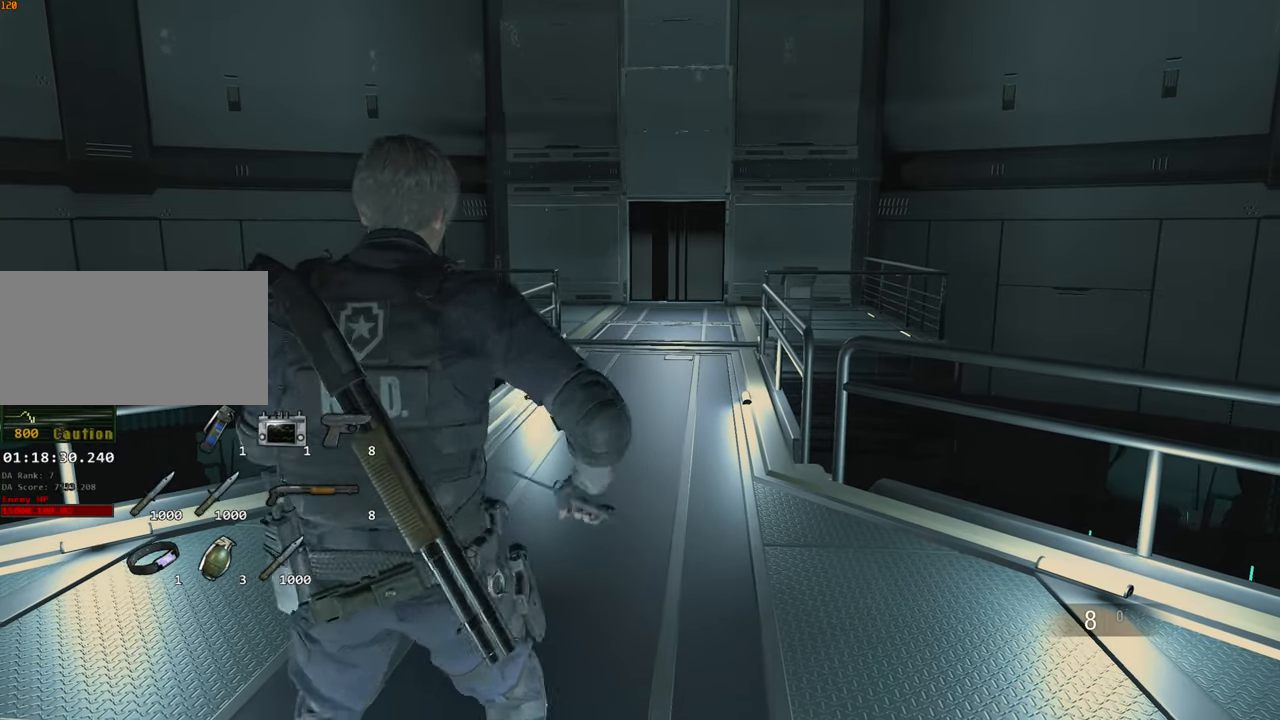
{"keys": [], "mouse": [], "events": []}
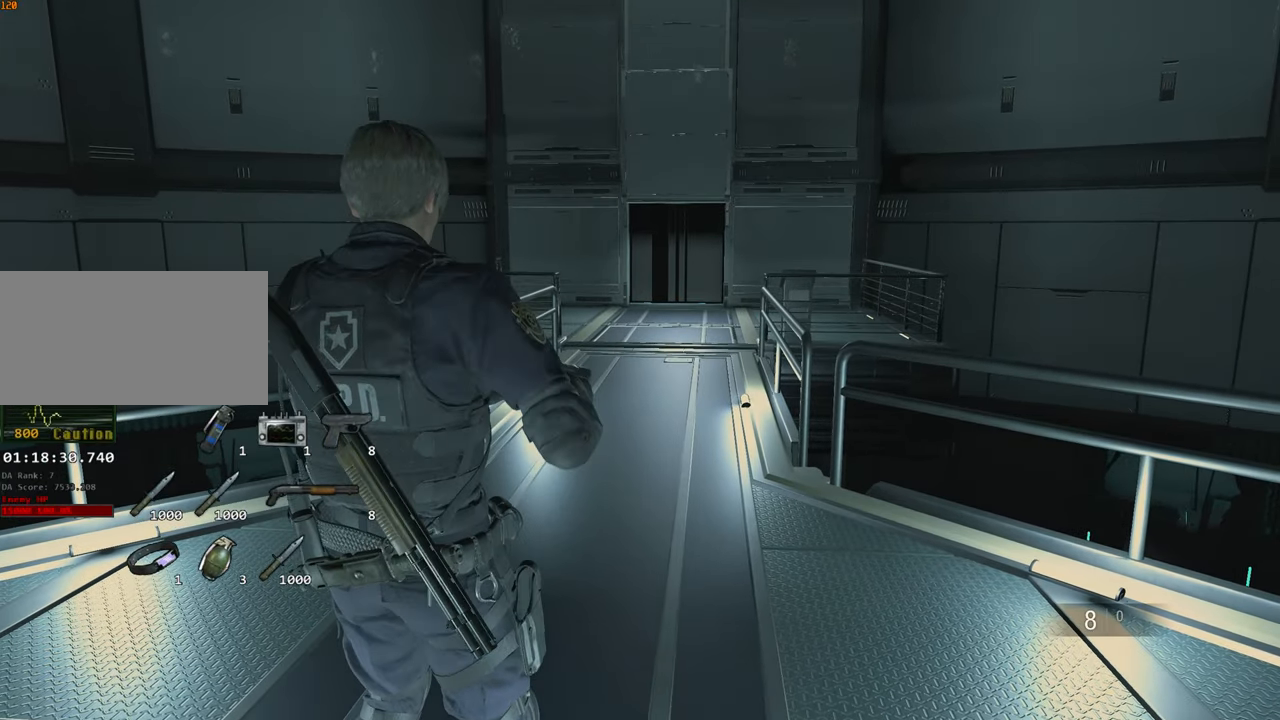
{"keys": [], "mouse": [], "events": []}
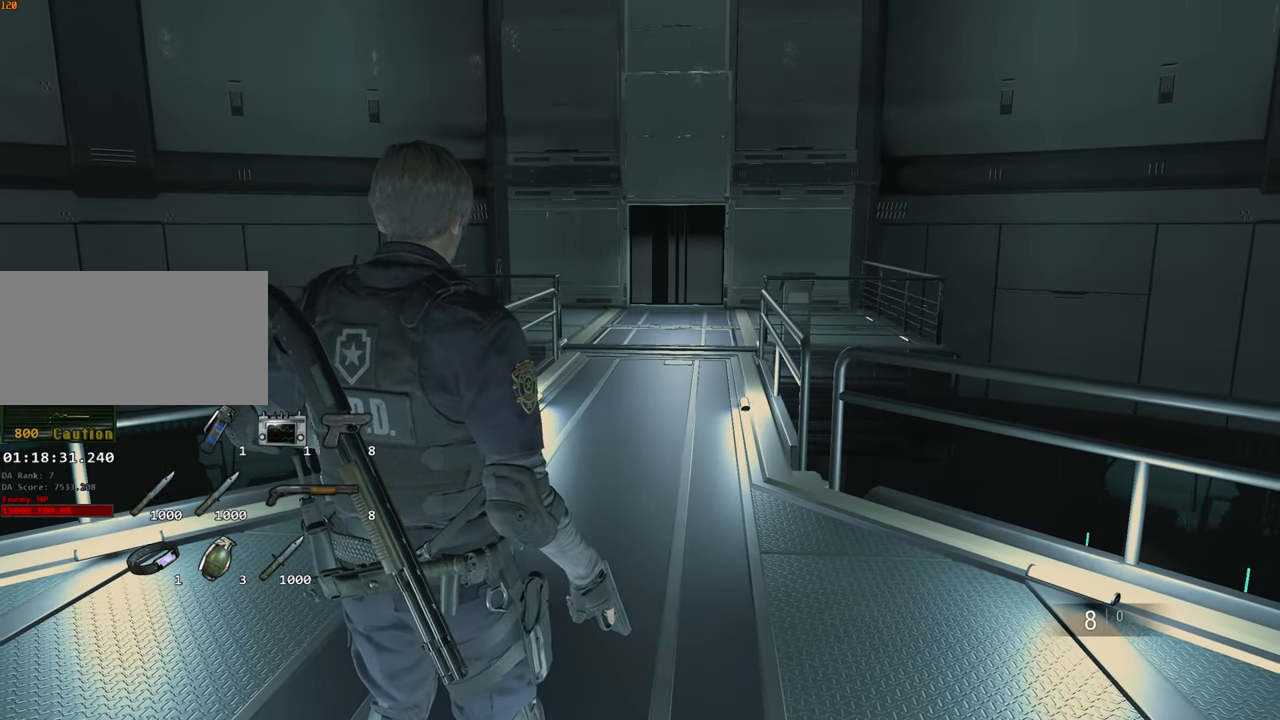
{"keys": [], "mouse": [], "events": []}
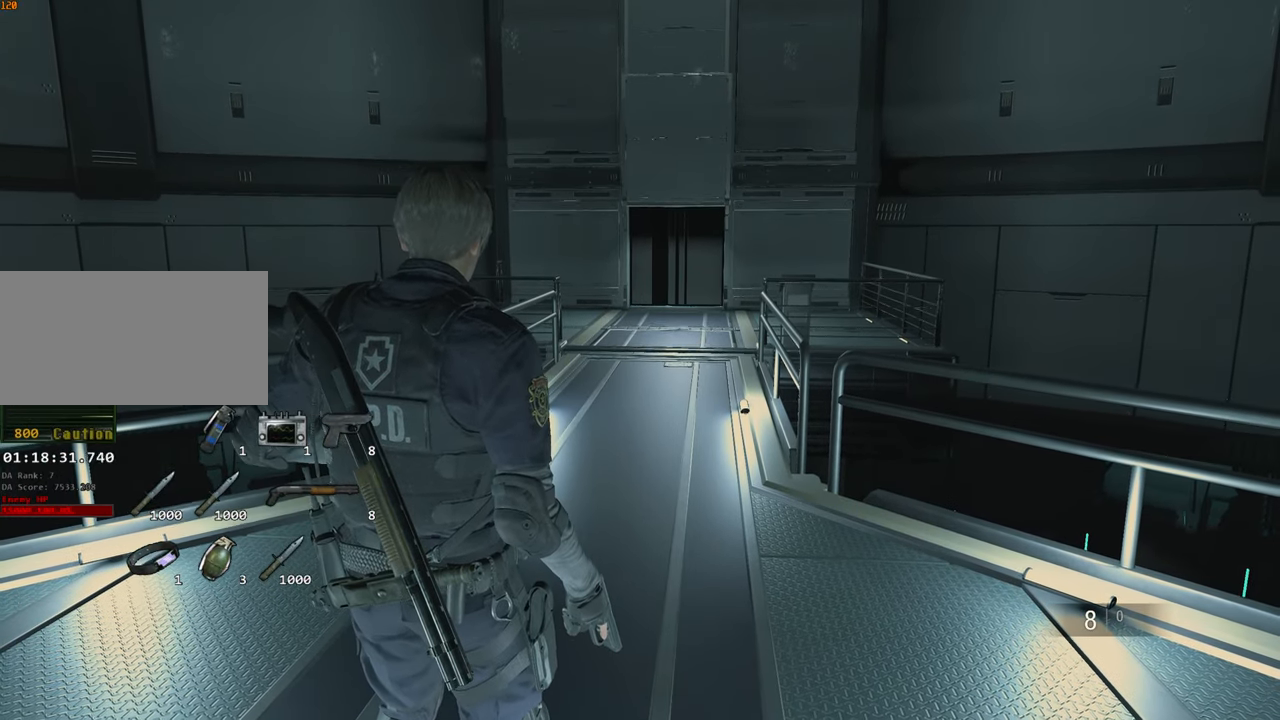
{"keys": [], "mouse": [], "events": []}
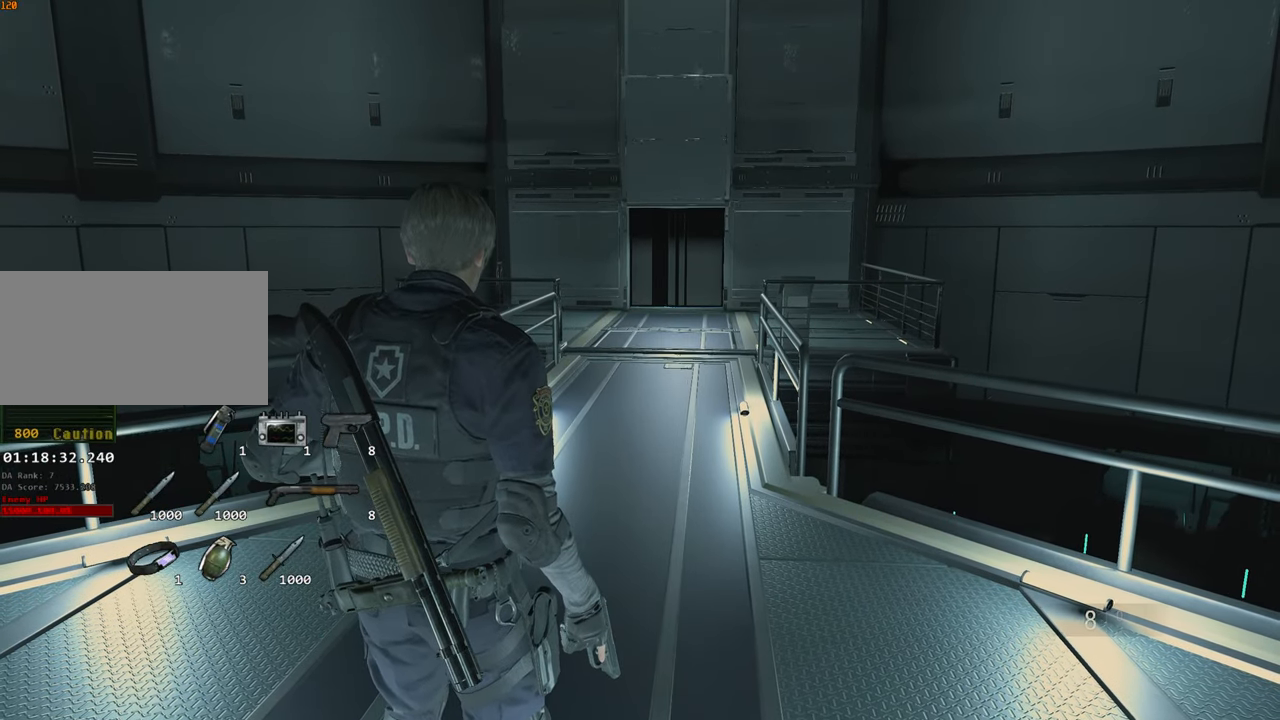
{"keys": [], "mouse": [], "events": []}
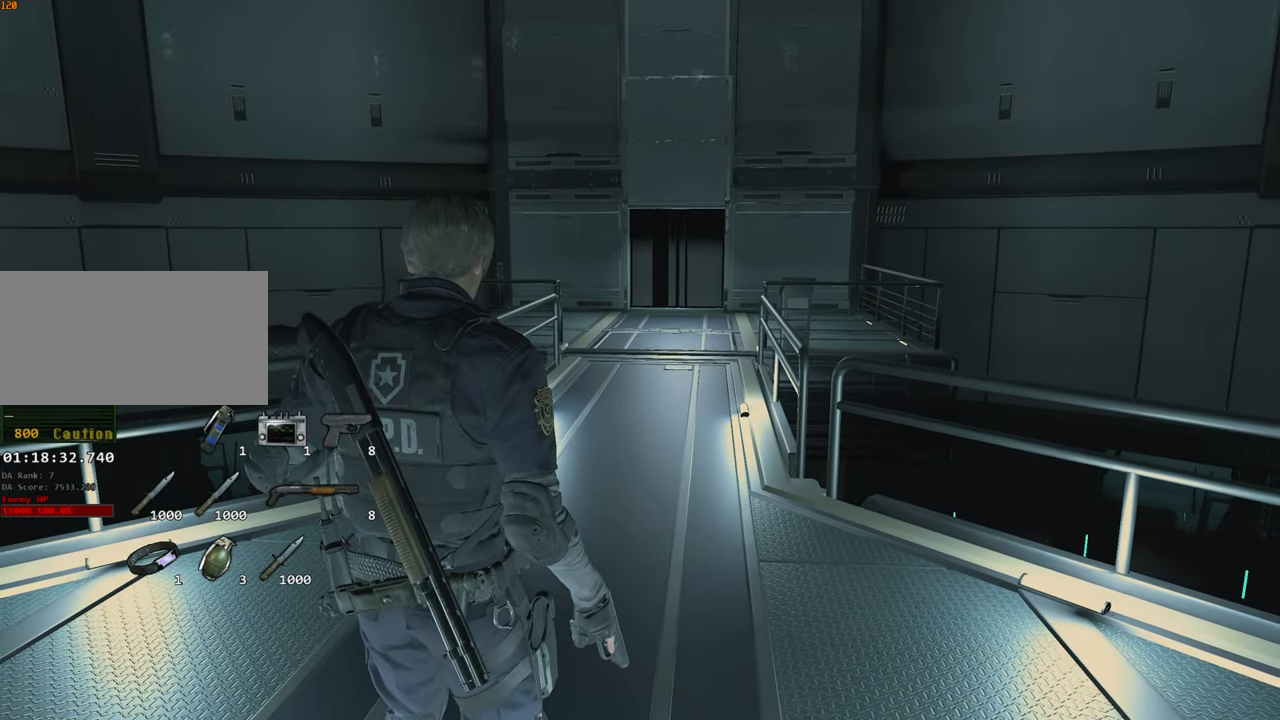
{"keys": [], "mouse": [], "events": []}
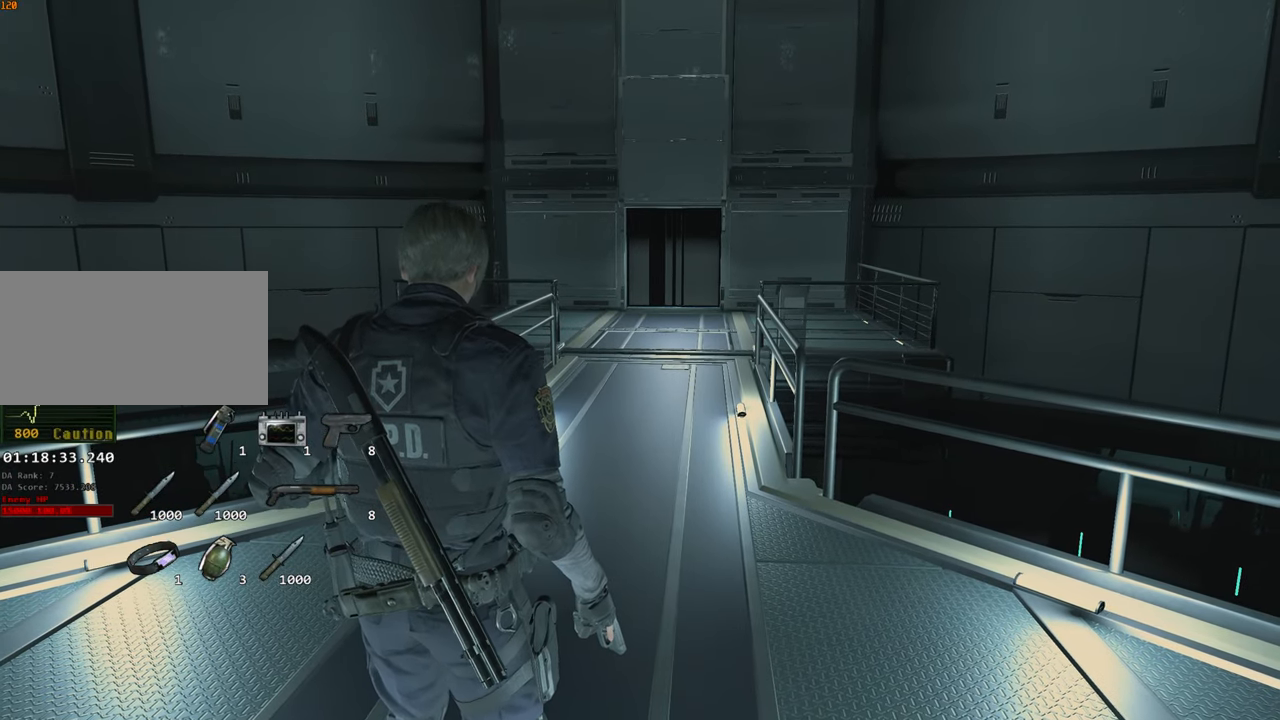
{"keys": [], "mouse": []}
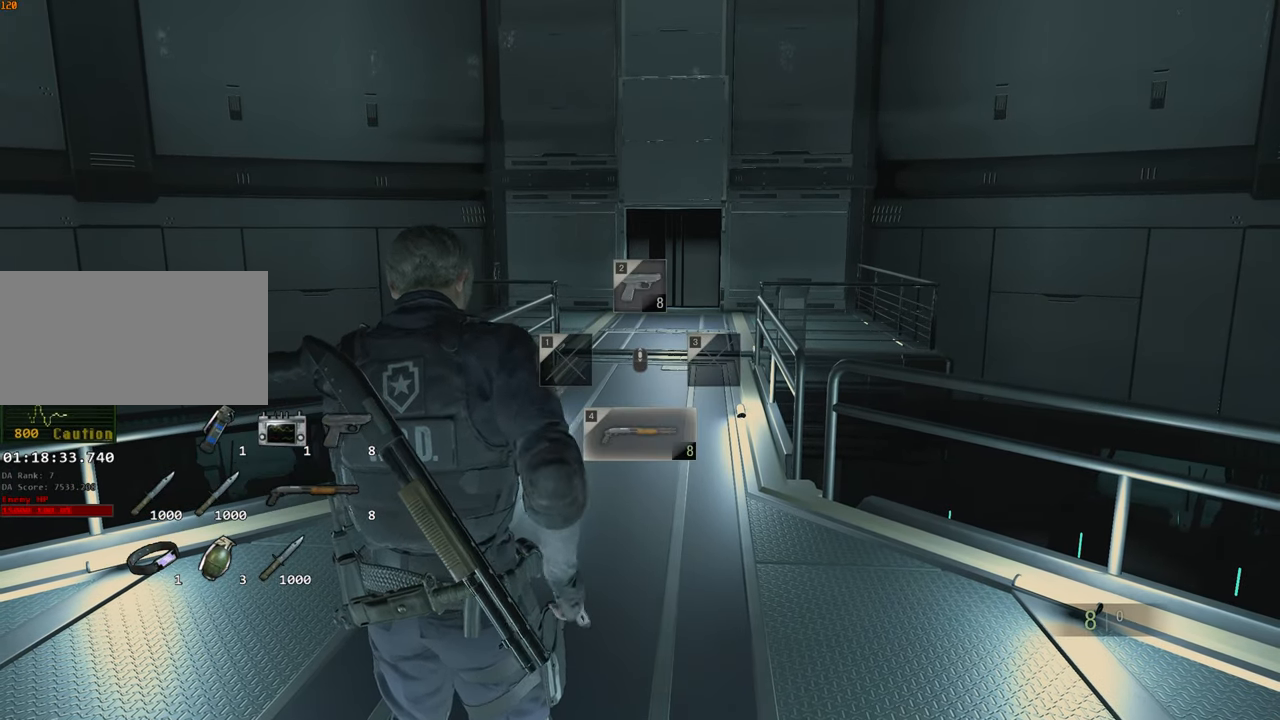
{"keys": [], "mouse": [], "events": [[317, "s", "down"], [500, "s", "up"]]}
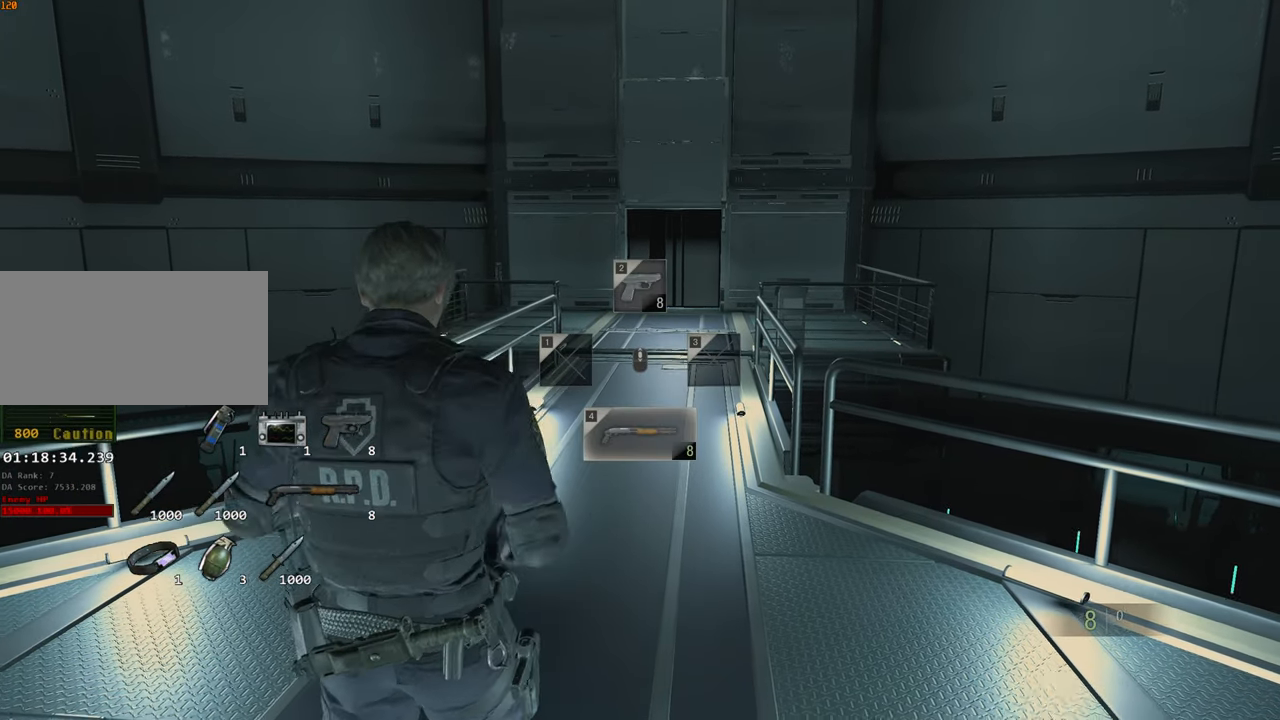
{"keys": ["shift", "w"], "mouse": [], "events": [[100, "w", "down"], [233, "shift", "down"]]}
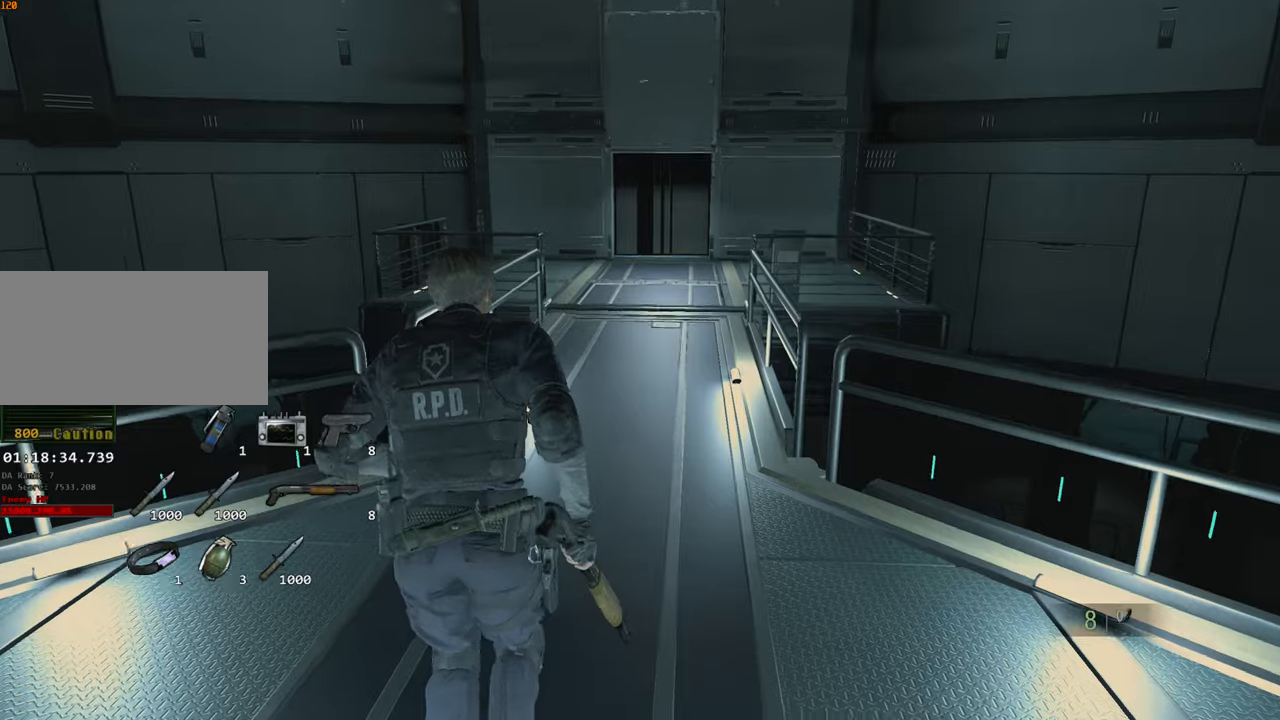
{"keys": ["shift", "w"], "mouse": [], "events": []}